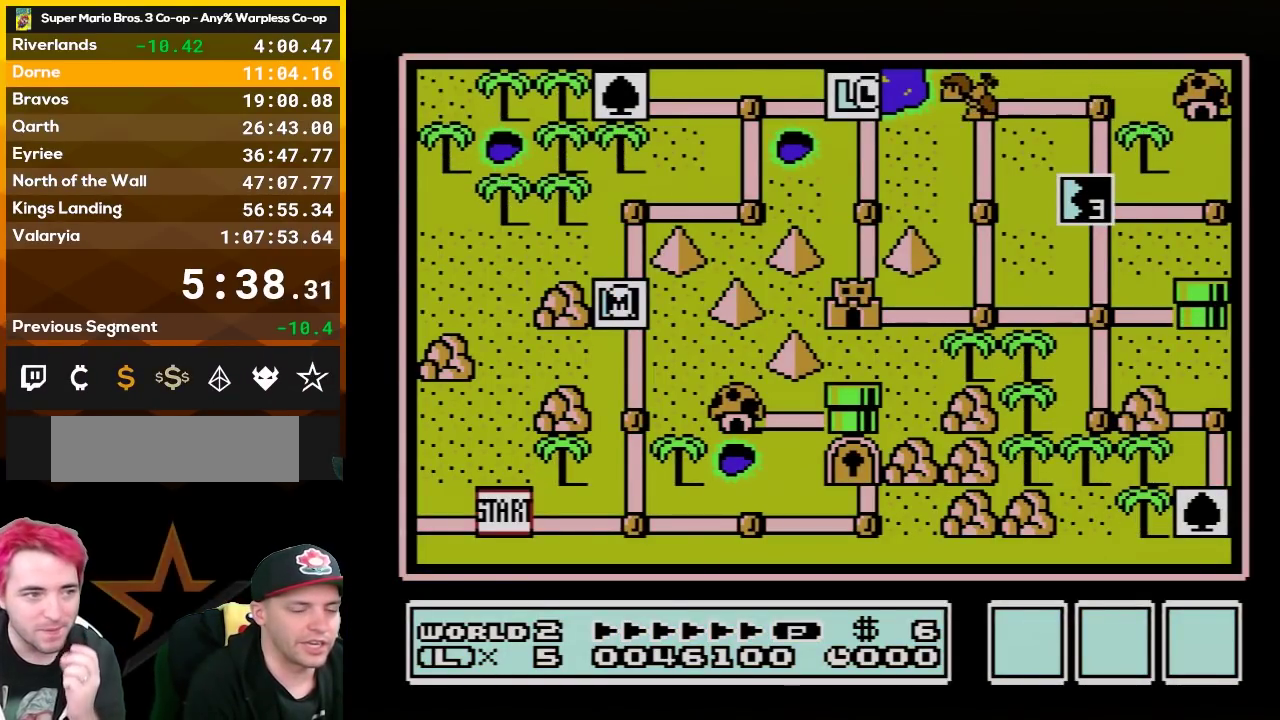
Gameplay with a controller (Nintendo layout); each line is a JSON object with the inputs held at the frame after it. "events" lists button and stick changes between this image and that frame as [ms after this image, input, new state], when the widget could be followed in between. Not read: L3 R3.
{"buttons": ["DPAD_UP"], "events": [[350, "DPAD_UP", "down"]]}
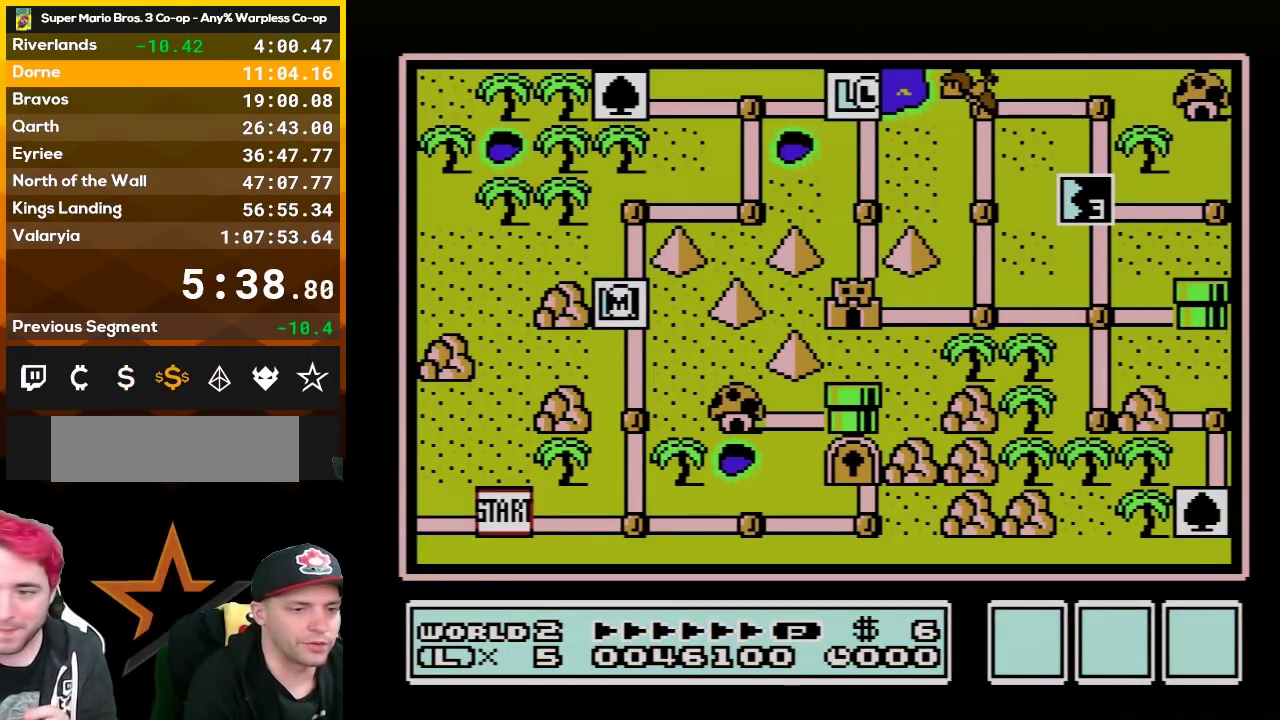
{"buttons": ["DPAD_UP"], "events": []}
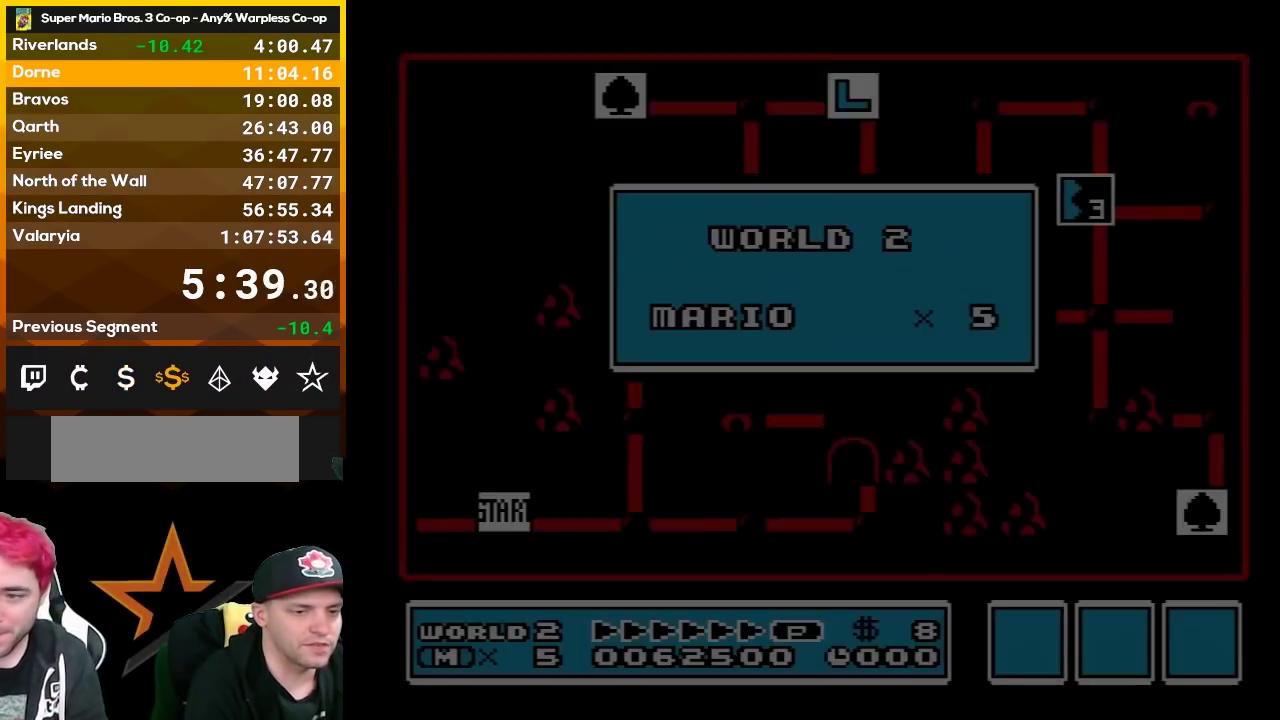
{"buttons": [], "events": [[33, "DPAD_UP", "up"]]}
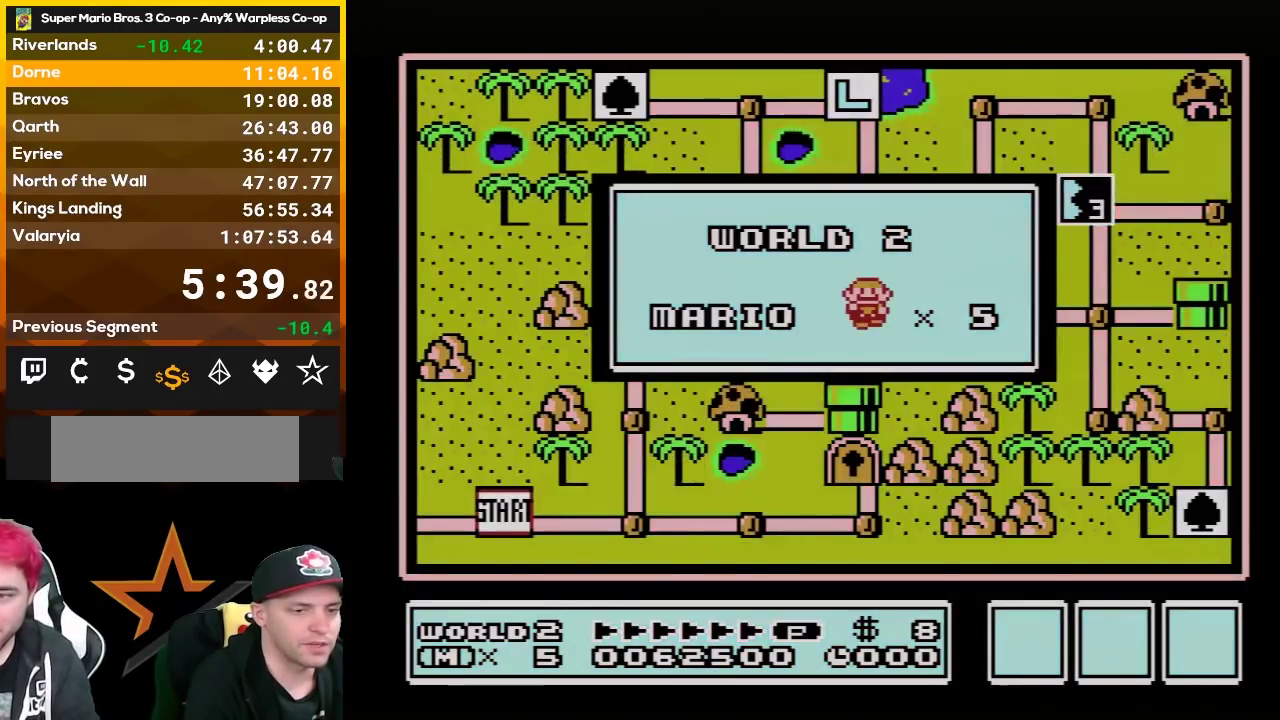
{"buttons": [], "events": []}
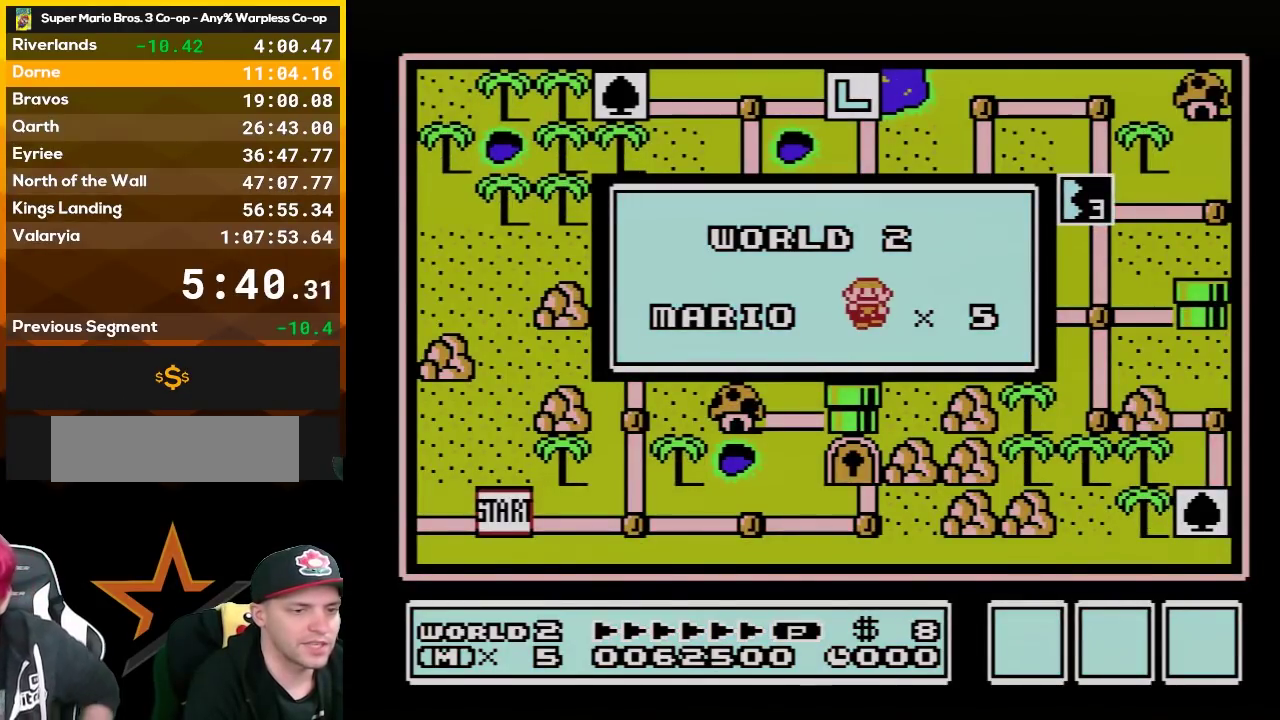
{"buttons": [], "events": []}
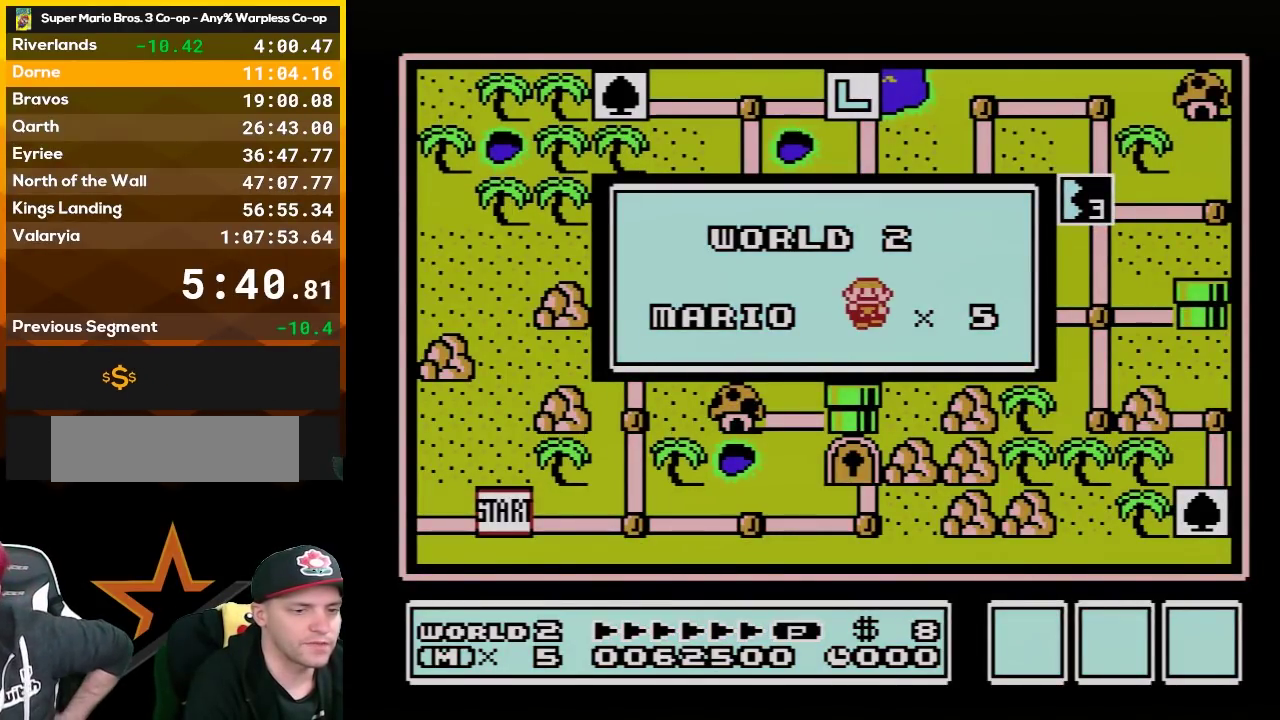
{"buttons": [], "events": []}
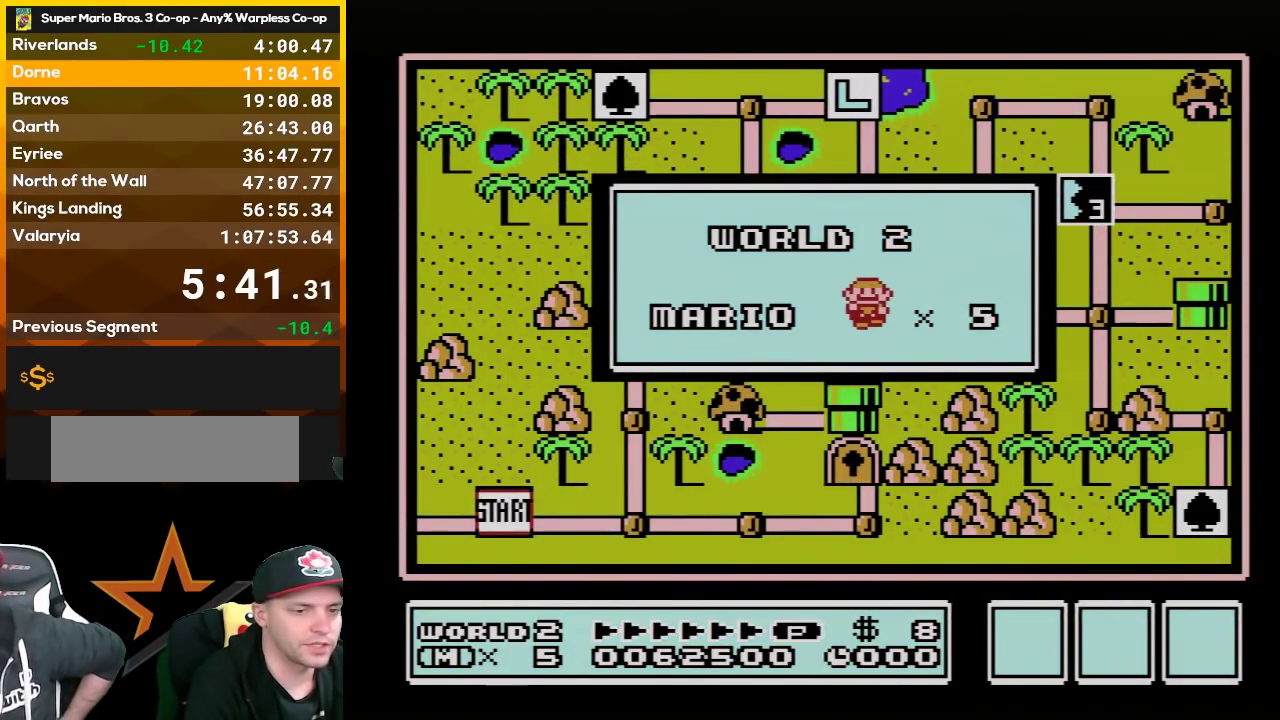
{"buttons": [], "events": []}
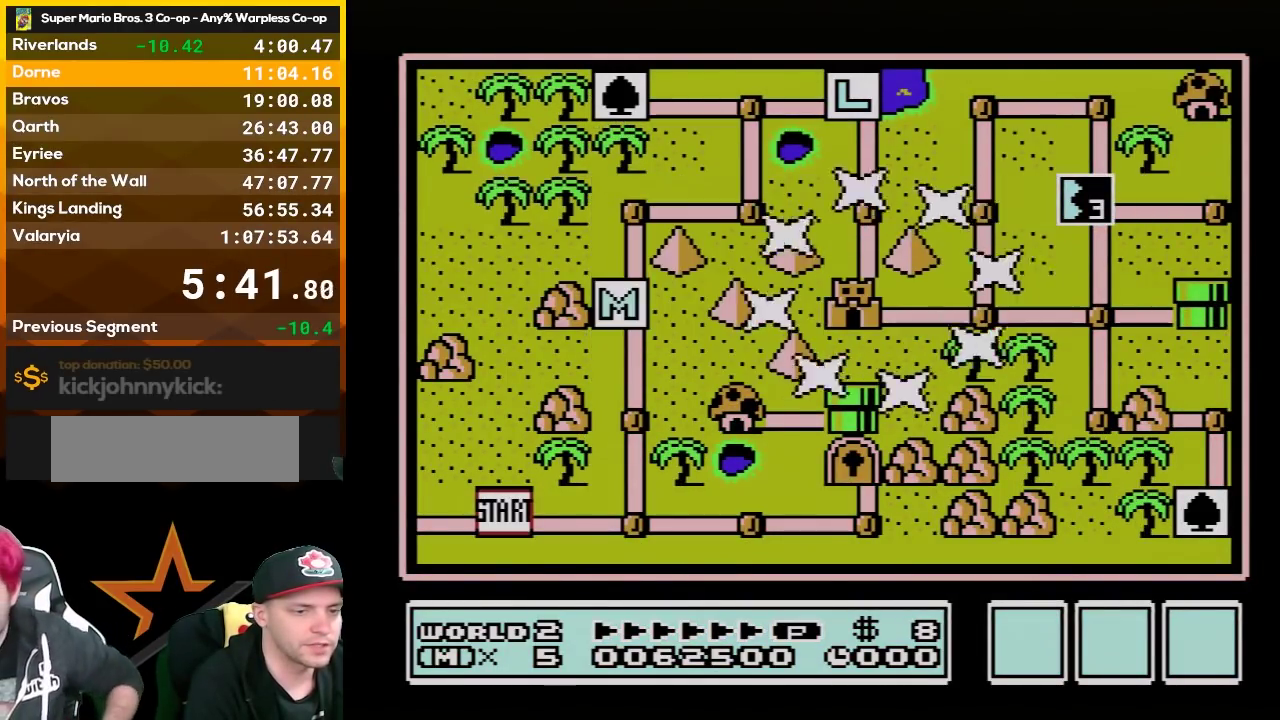
{"buttons": [], "events": []}
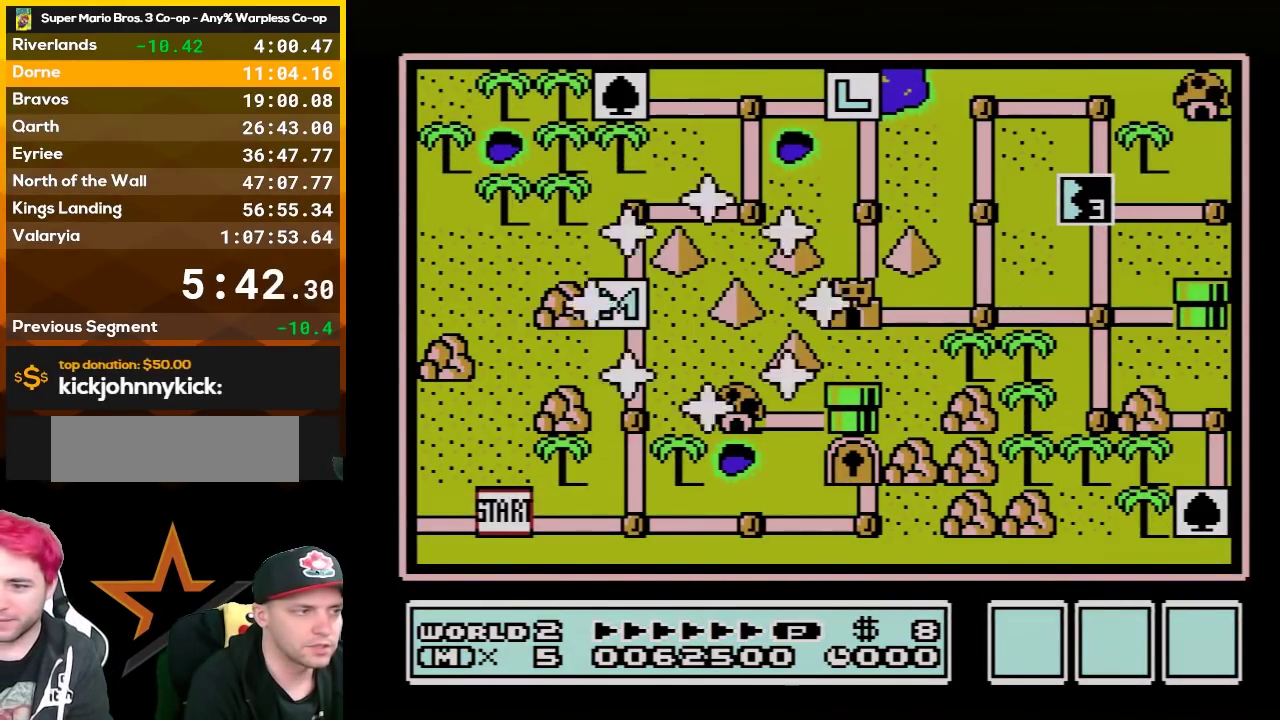
{"buttons": [], "events": [[283, "DPAD_UP", "down"], [417, "DPAD_UP", "up"]]}
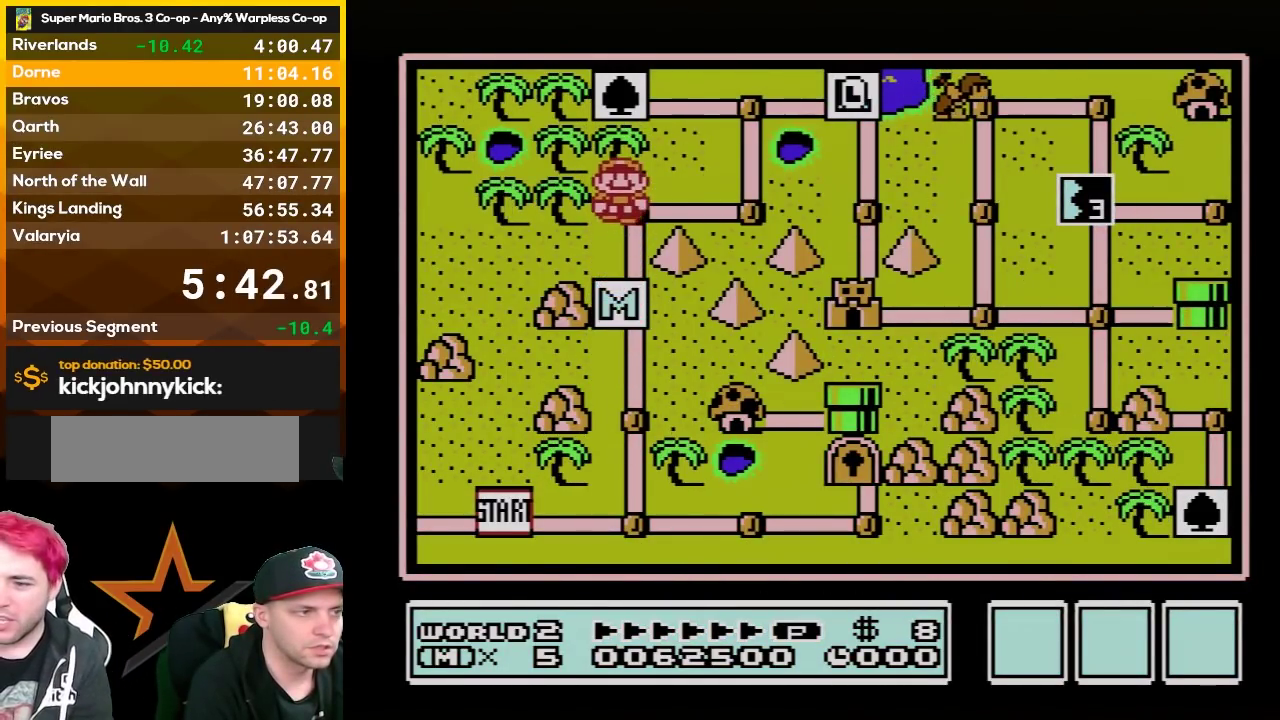
{"buttons": [], "events": [[100, "DPAD_RIGHT", "down"], [217, "DPAD_RIGHT", "up"], [383, "DPAD_UP", "down"], [500, "DPAD_UP", "up"]]}
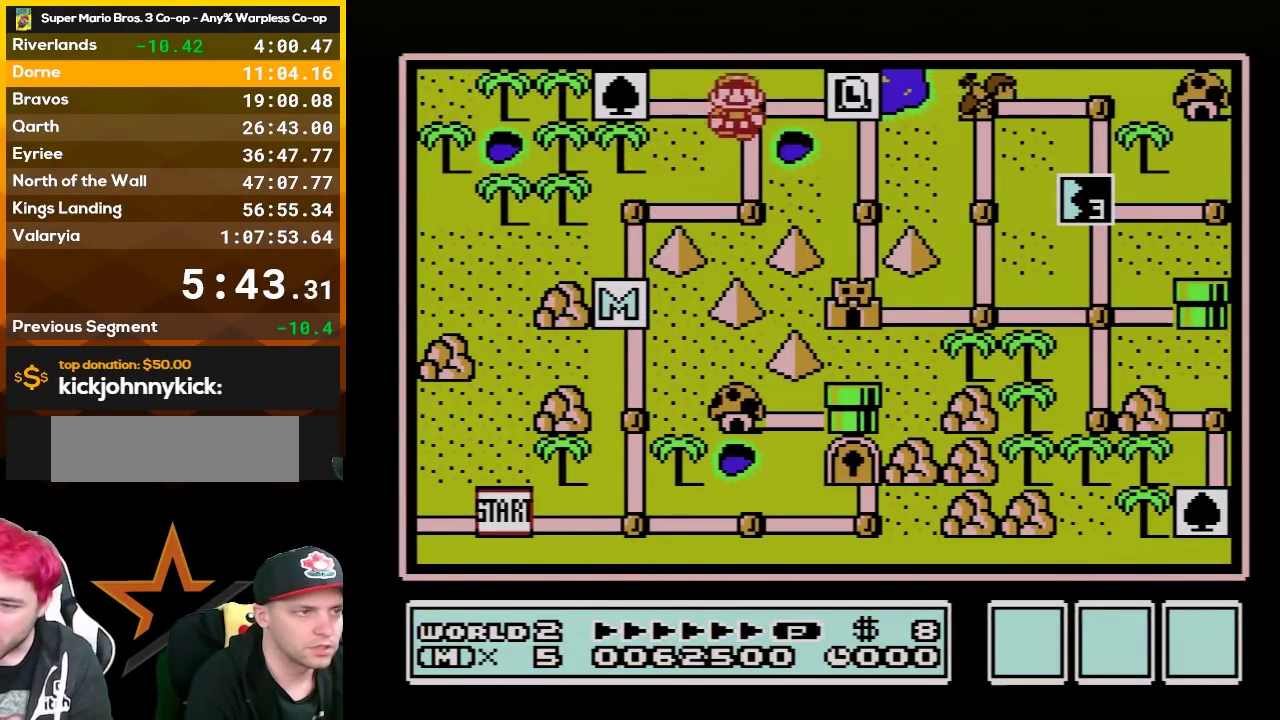
{"buttons": ["DPAD_DOWN"], "events": [[167, "DPAD_RIGHT", "down"], [317, "DPAD_RIGHT", "up"], [433, "DPAD_DOWN", "down"]]}
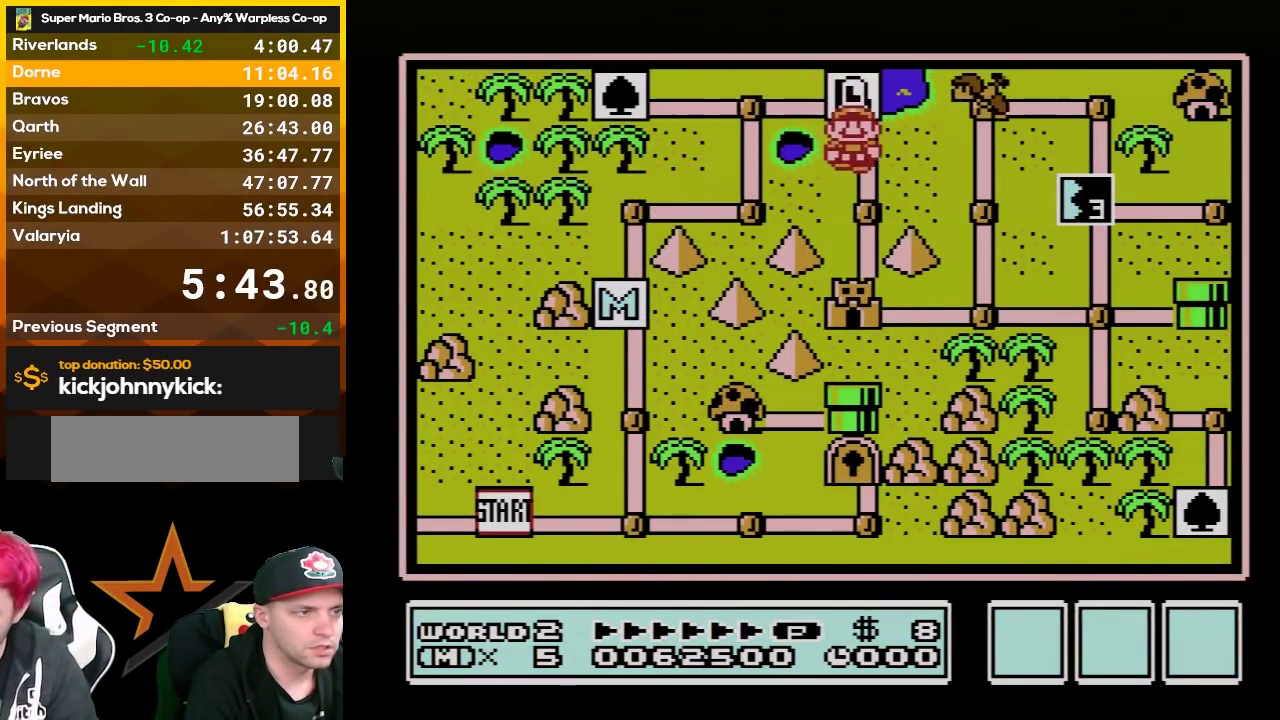
{"buttons": [], "events": [[100, "DPAD_DOWN", "up"], [250, "DPAD_DOWN", "down"], [400, "DPAD_DOWN", "up"]]}
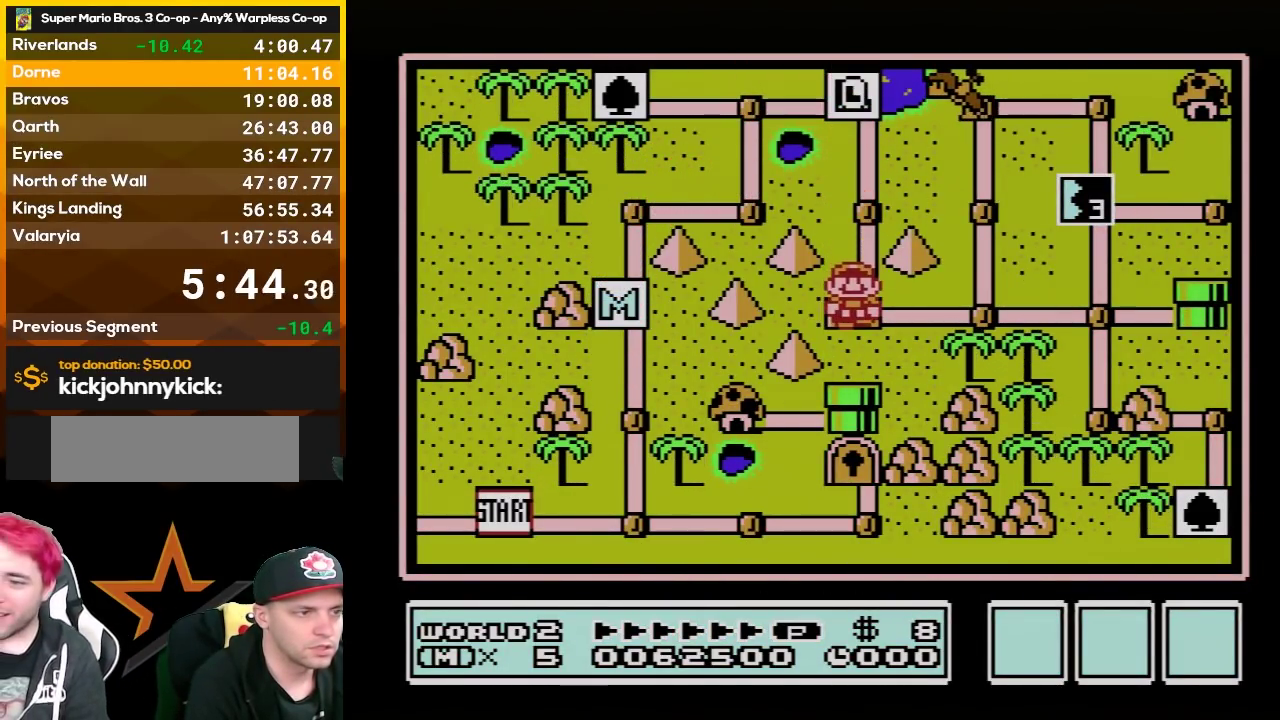
{"buttons": [], "events": []}
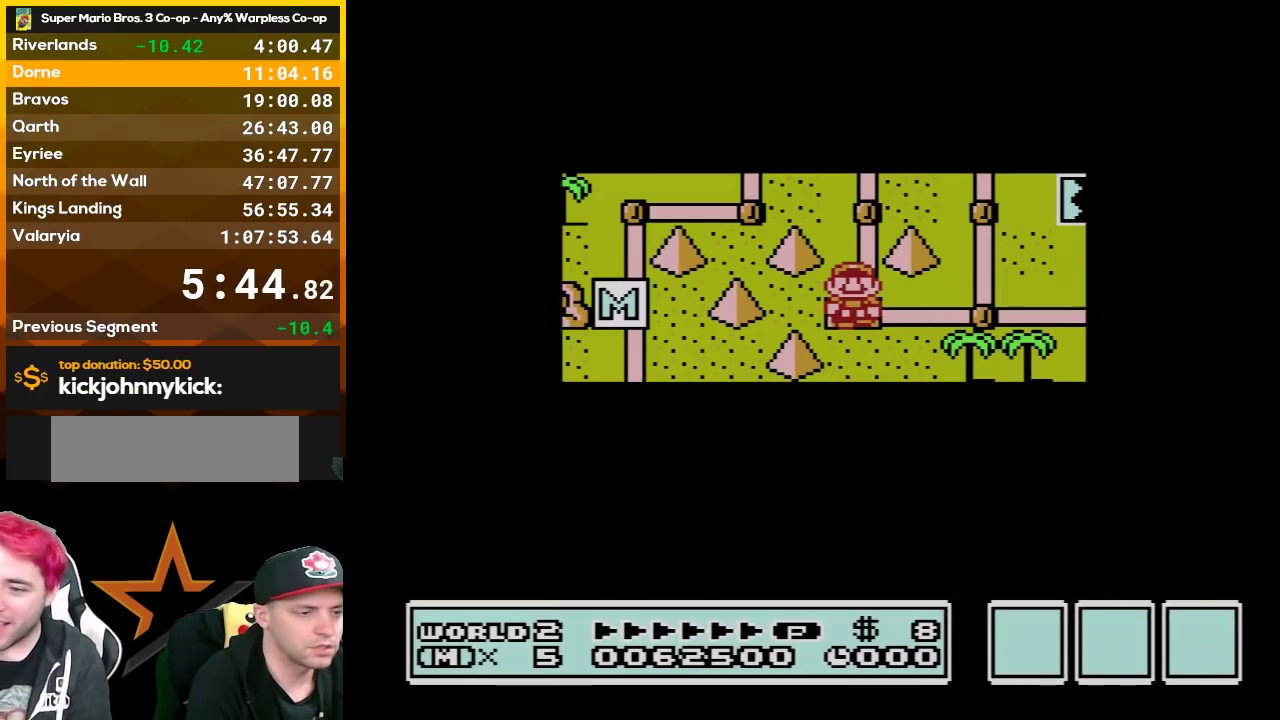
{"buttons": [], "events": []}
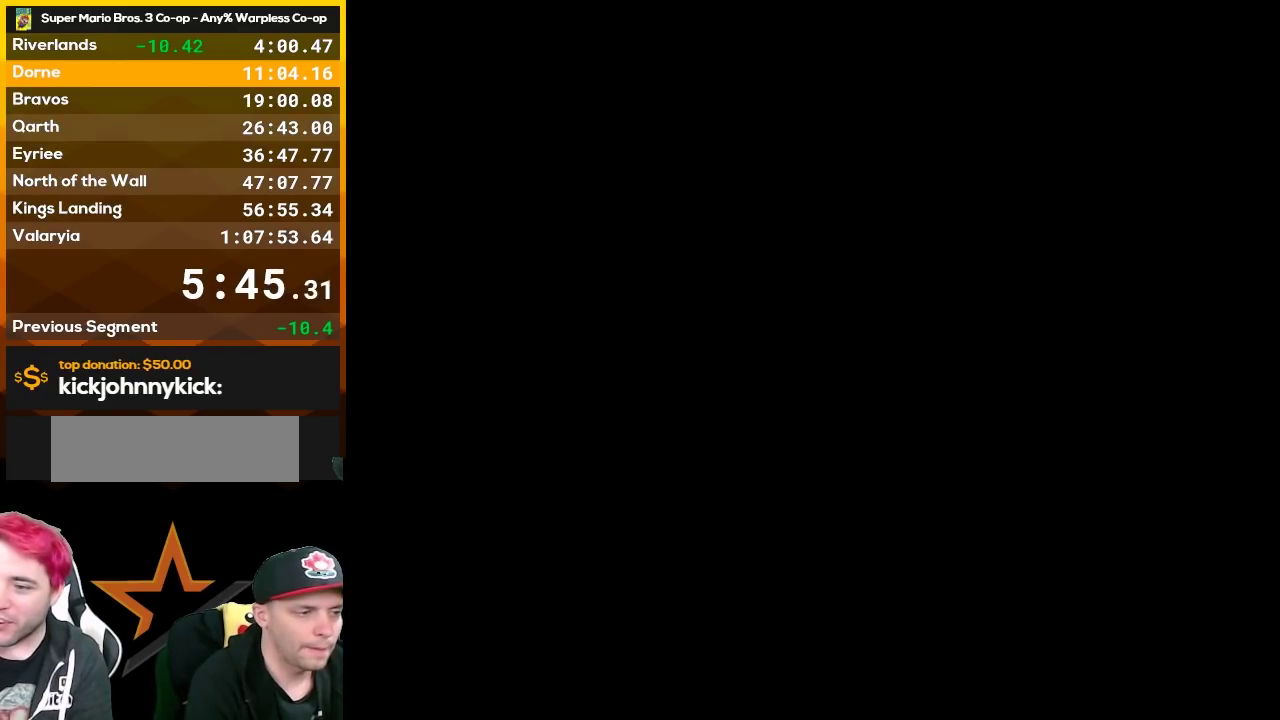
{"buttons": ["B", "DPAD_RIGHT"], "events": [[133, "B", "down"], [133, "DPAD_RIGHT", "down"]]}
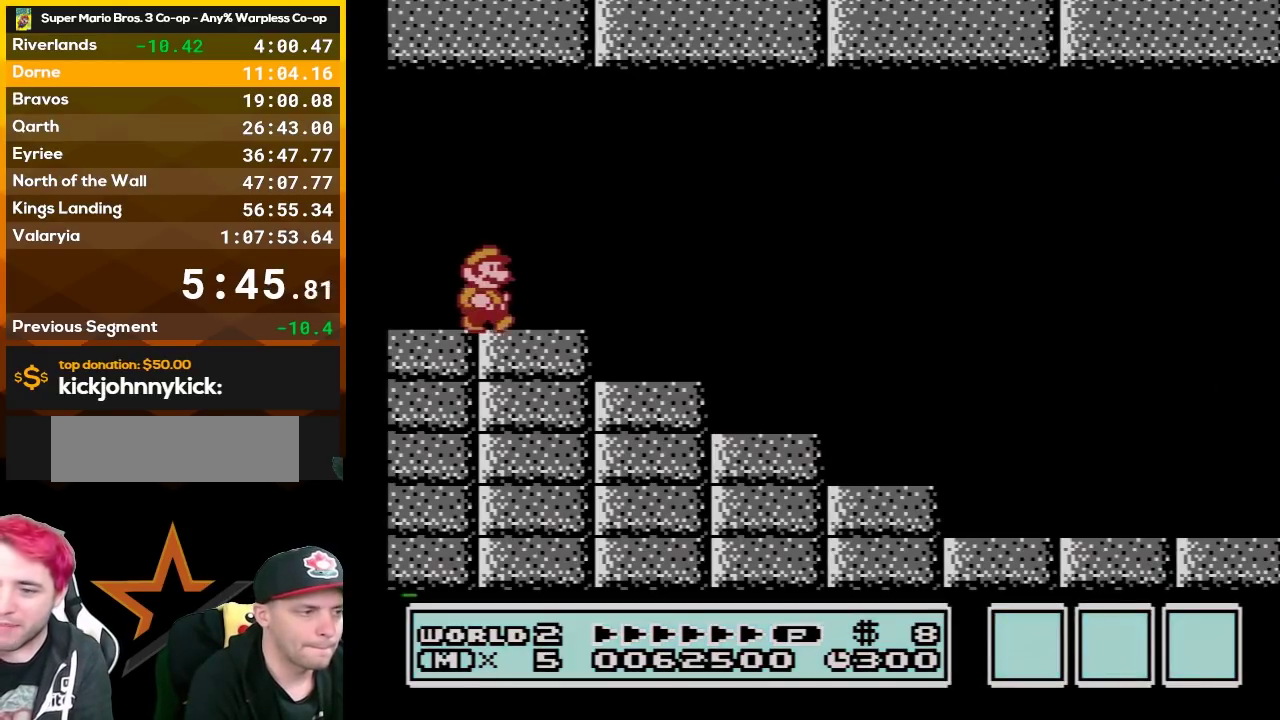
{"buttons": ["A", "B", "DPAD_RIGHT"], "events": [[433, "A", "down"]]}
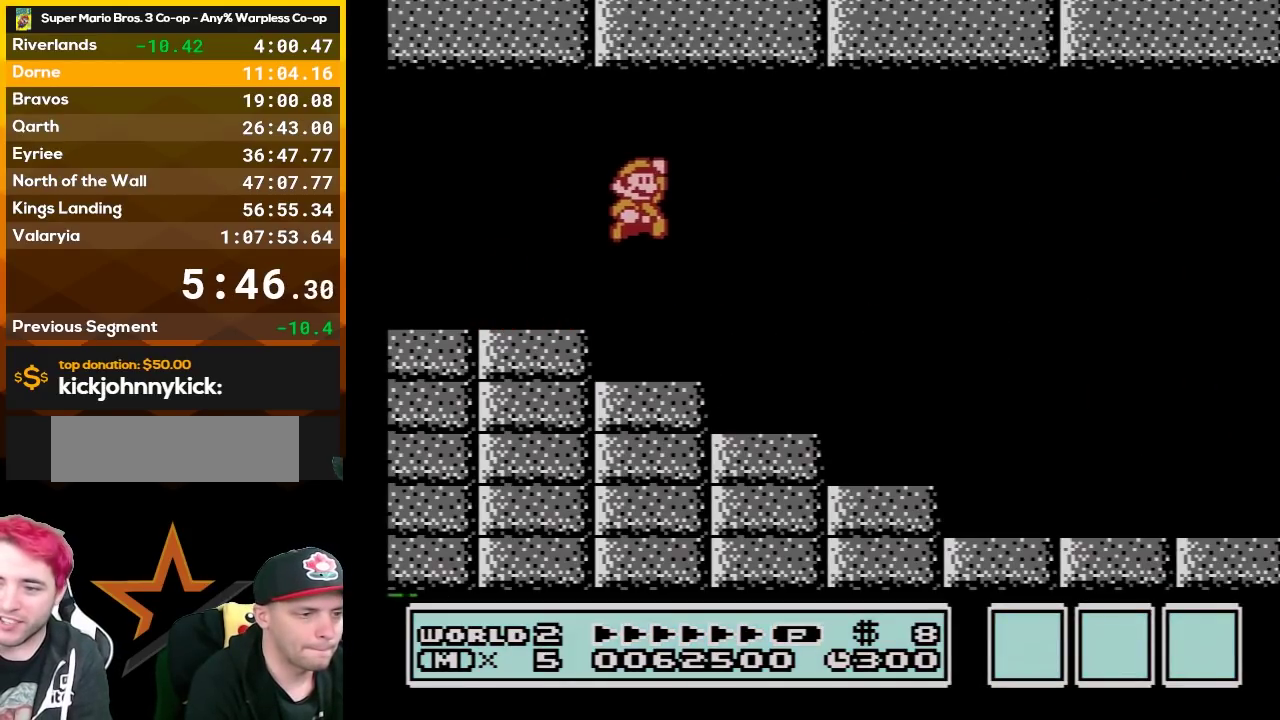
{"buttons": ["B", "DPAD_RIGHT"], "events": [[67, "A", "up"]]}
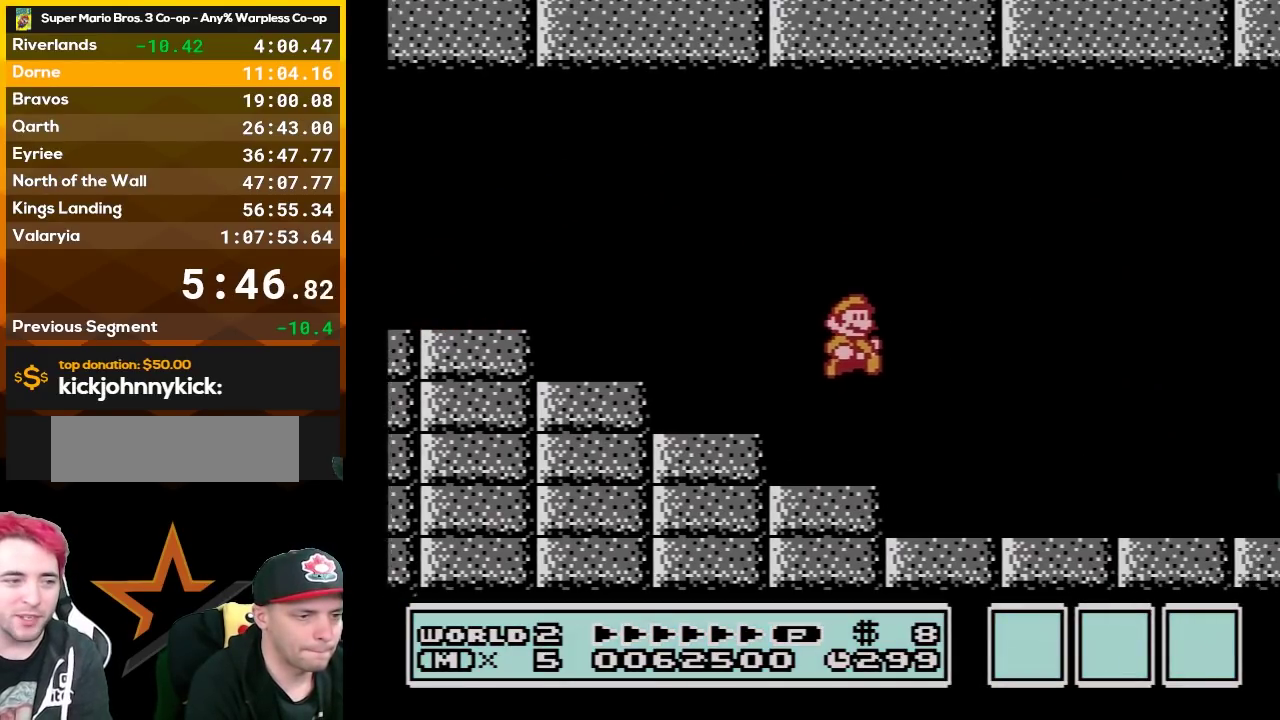
{"buttons": ["B", "DPAD_RIGHT"], "events": []}
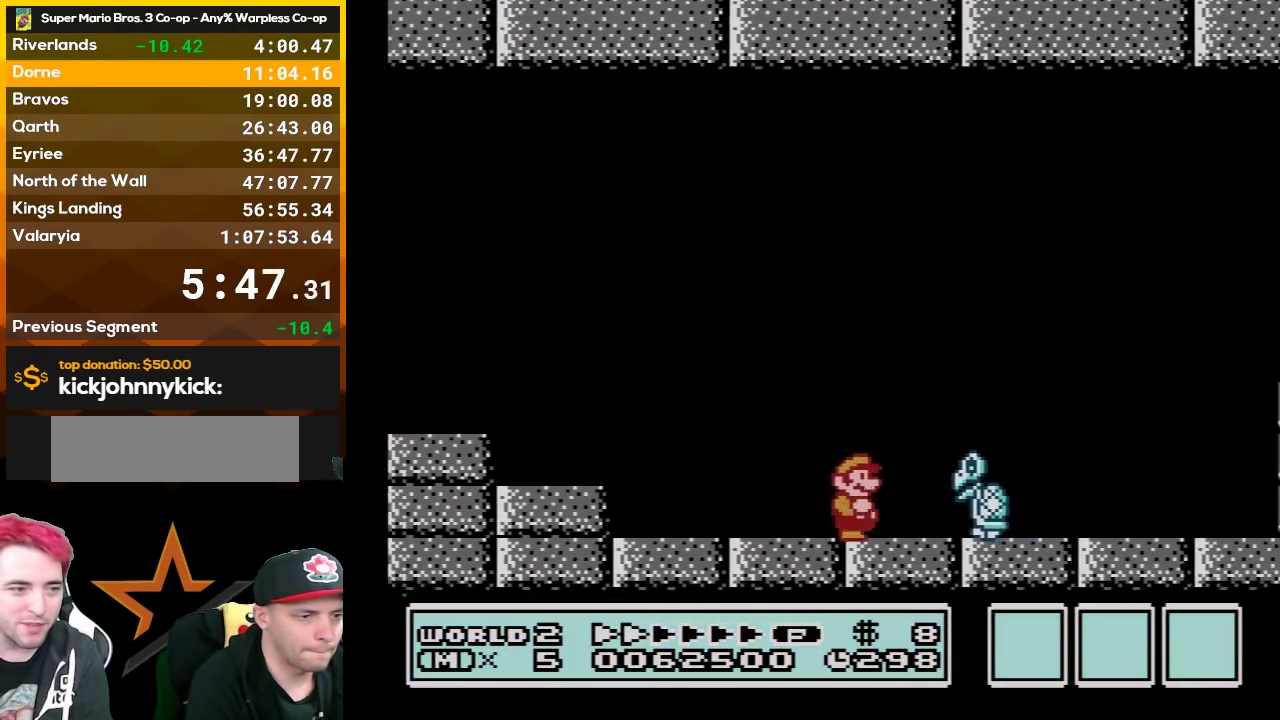
{"buttons": ["B", "DPAD_RIGHT"], "events": [[67, "A", "down"], [133, "A", "up"]]}
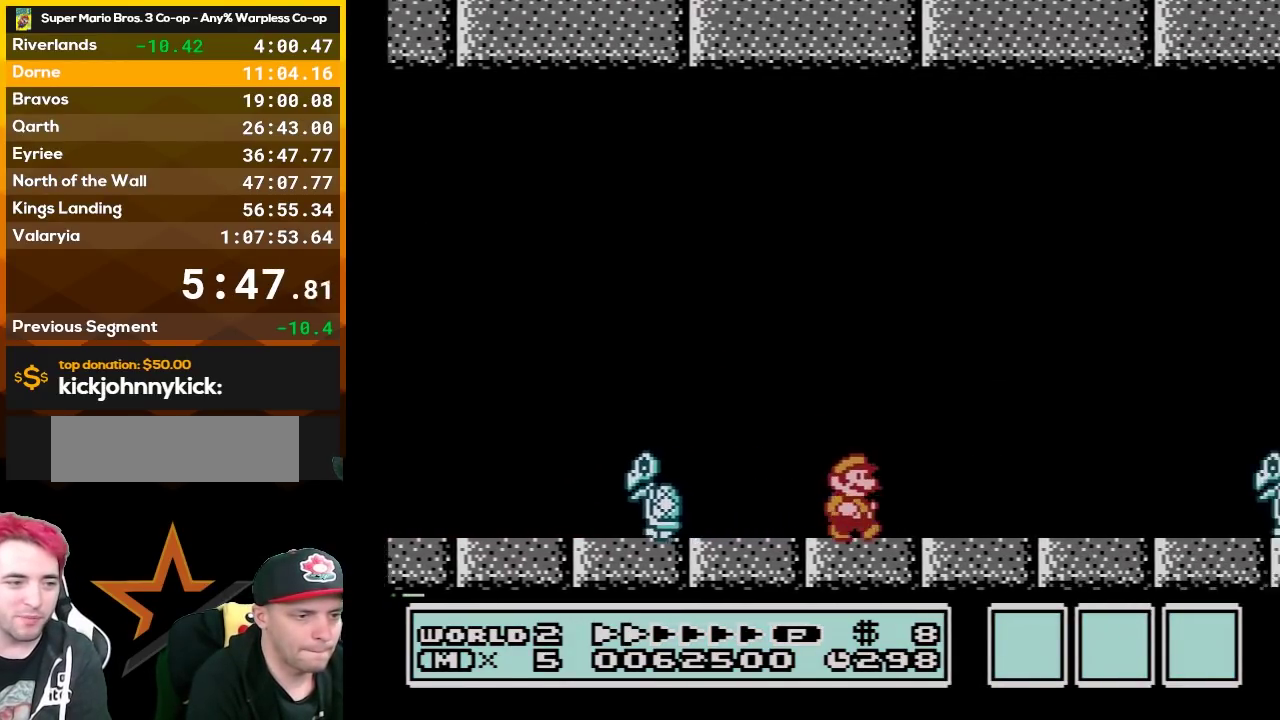
{"buttons": ["B", "DPAD_RIGHT"], "events": []}
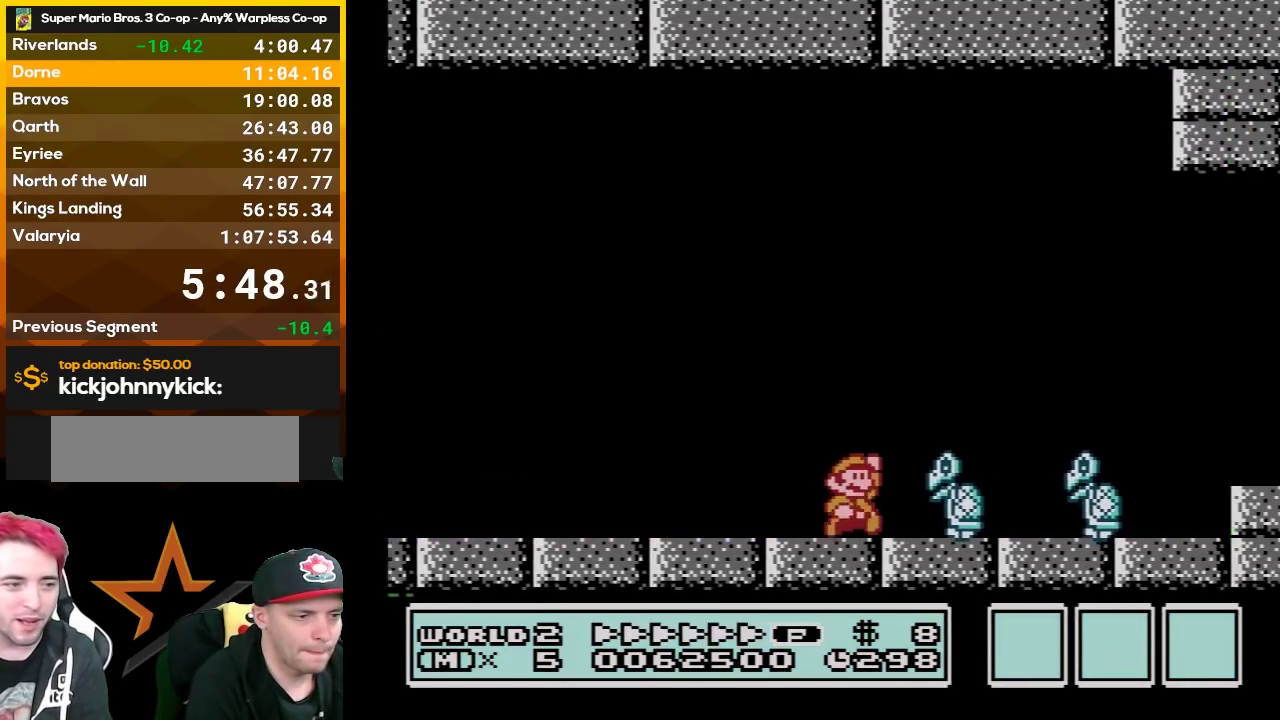
{"buttons": ["B", "DPAD_RIGHT"], "events": [[67, "A", "down"], [317, "A", "up"]]}
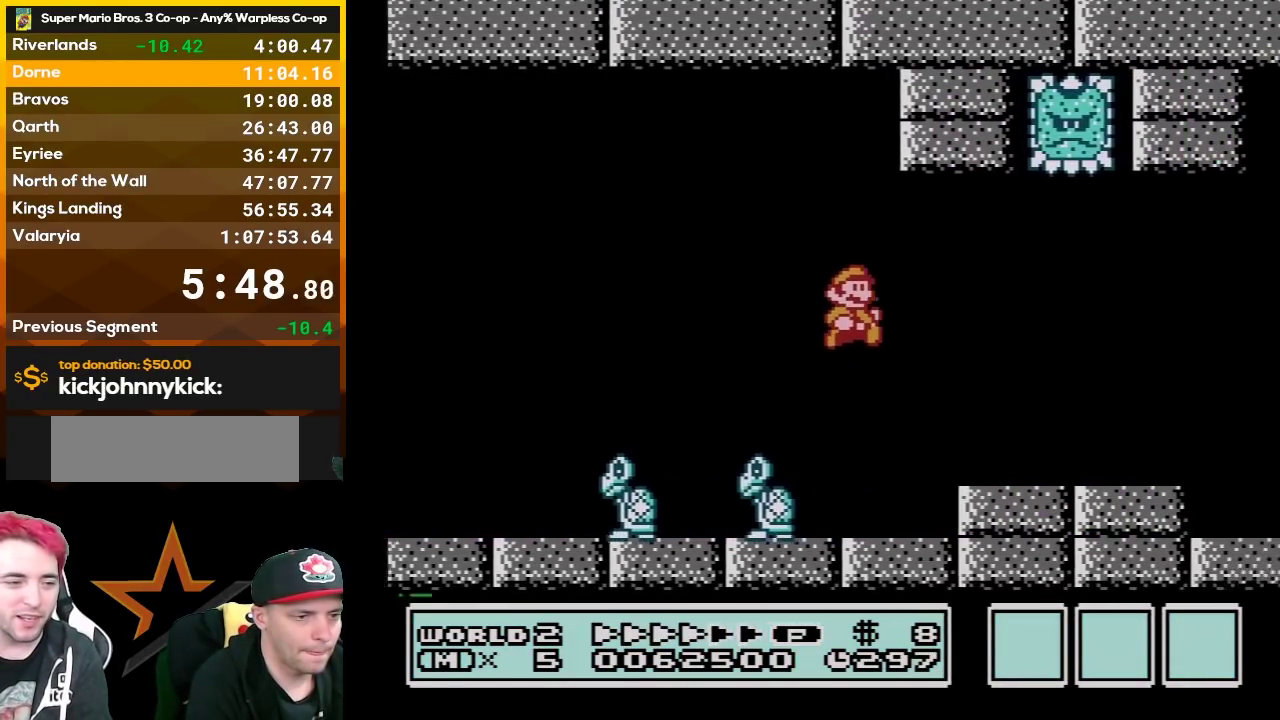
{"buttons": ["B", "DPAD_RIGHT"], "events": []}
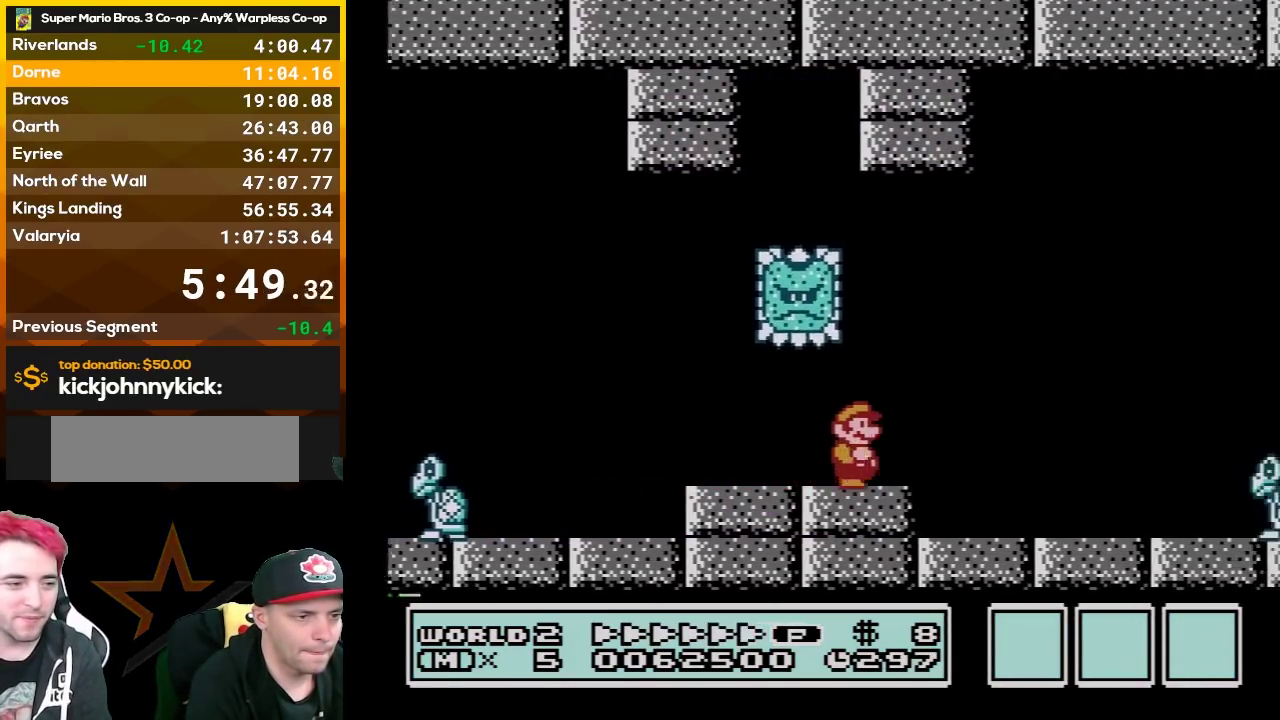
{"buttons": ["A", "B", "DPAD_RIGHT"], "events": [[500, "A", "down"]]}
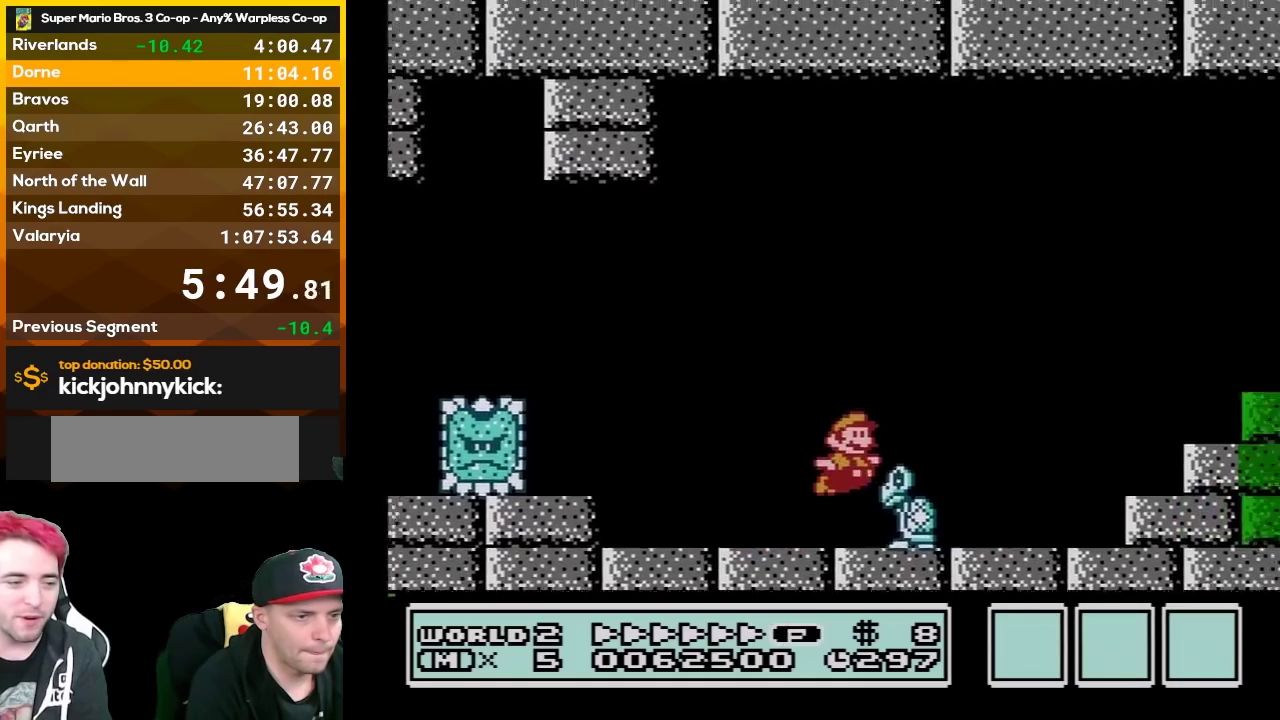
{"buttons": ["B", "DPAD_RIGHT"], "events": [[367, "A", "up"]]}
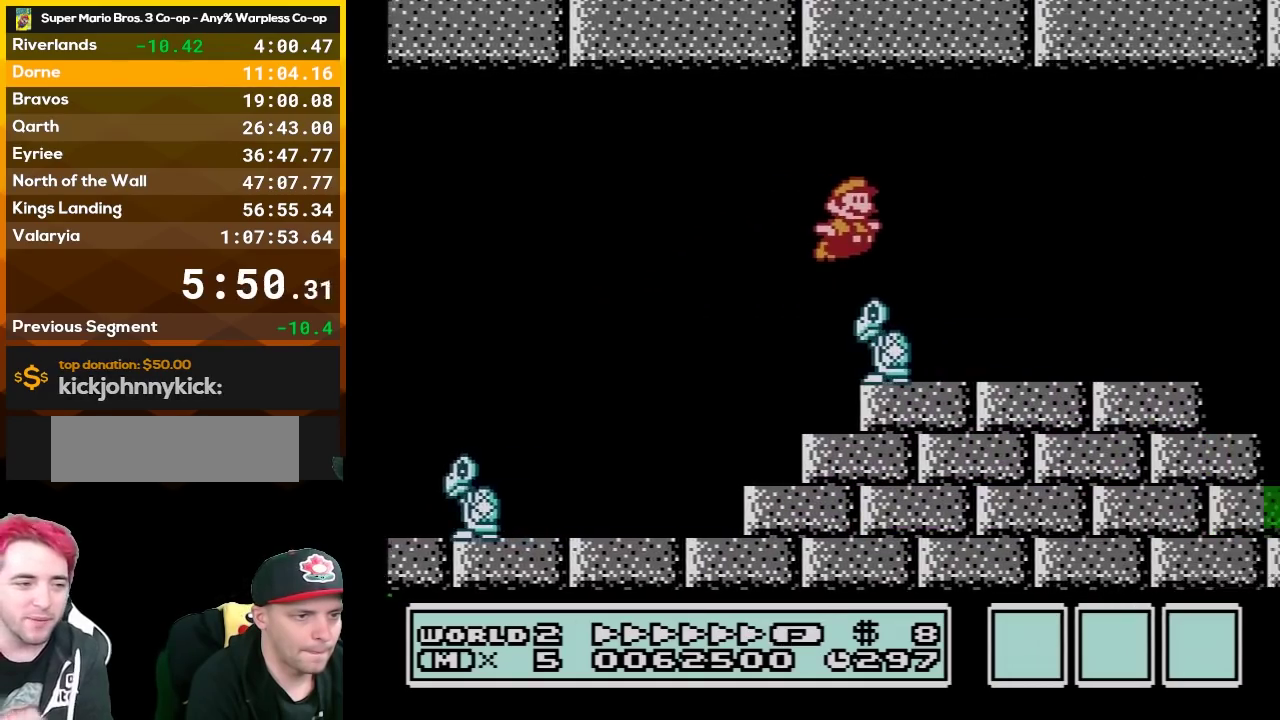
{"buttons": ["A", "B", "DPAD_RIGHT"], "events": [[433, "A", "down"]]}
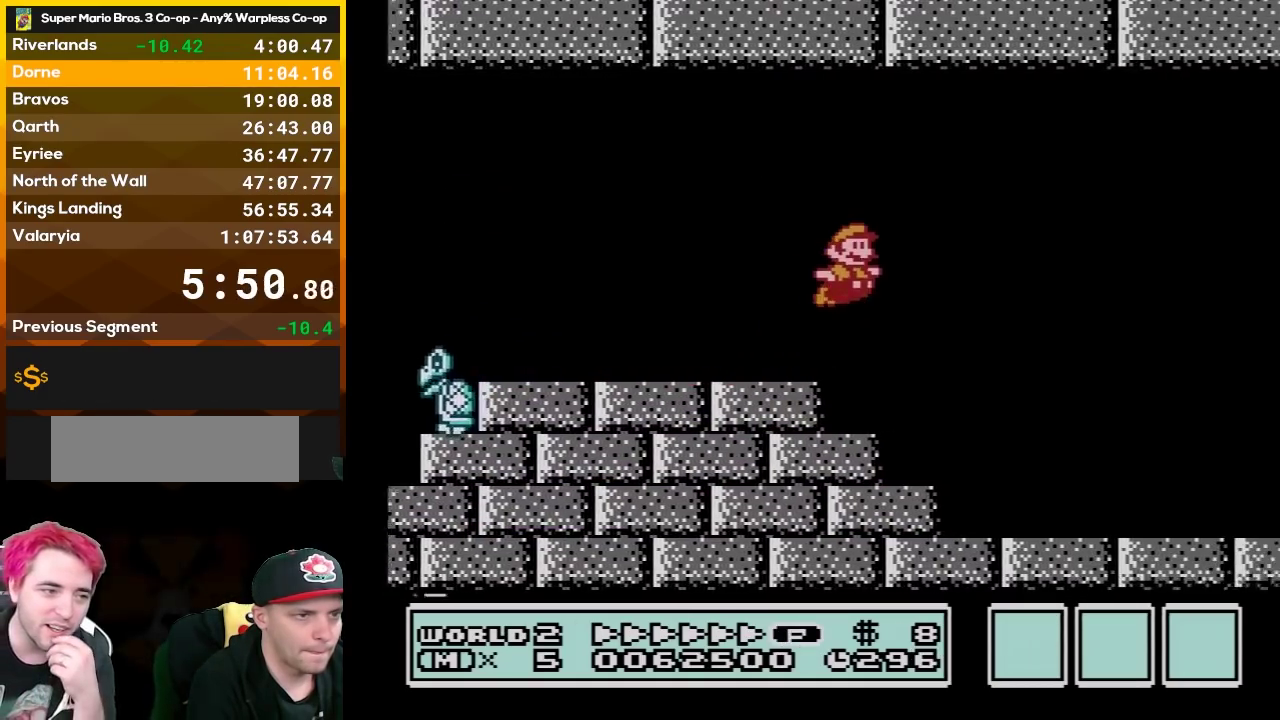
{"buttons": ["A", "B", "DPAD_RIGHT"], "events": []}